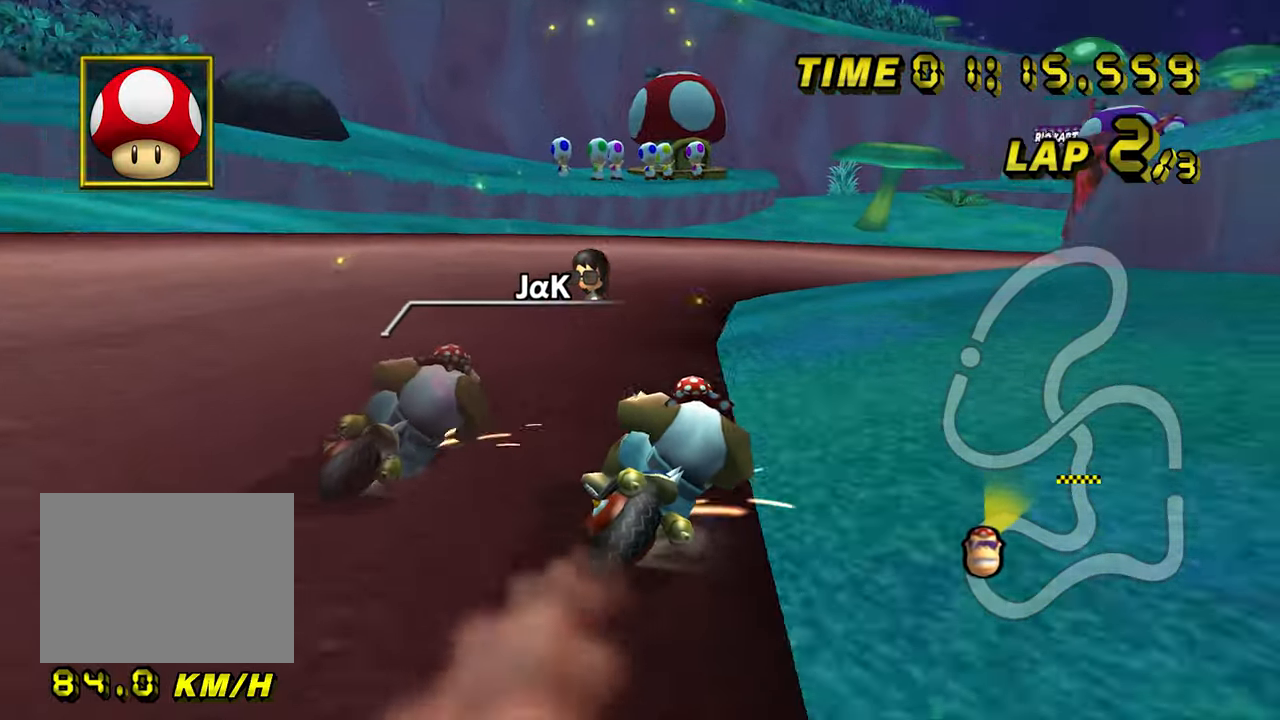
Gameplay with a controller (Nintendo layout); each line is a JSON object with the inputs held at the frame after it (dt_ms = milliseconds from this image to that frame). "events" lists button and stick changes between this image and that frame as [ms after this image, input, new state], when the widget could be followed in between. Not read: B L3 R3 X Y Z.
{"dt_ms": 500, "buttons": ["A", "R1"], "left_stick": "center", "events": [[100, "left_stick", "left"], [417, "left_stick", "center"]]}
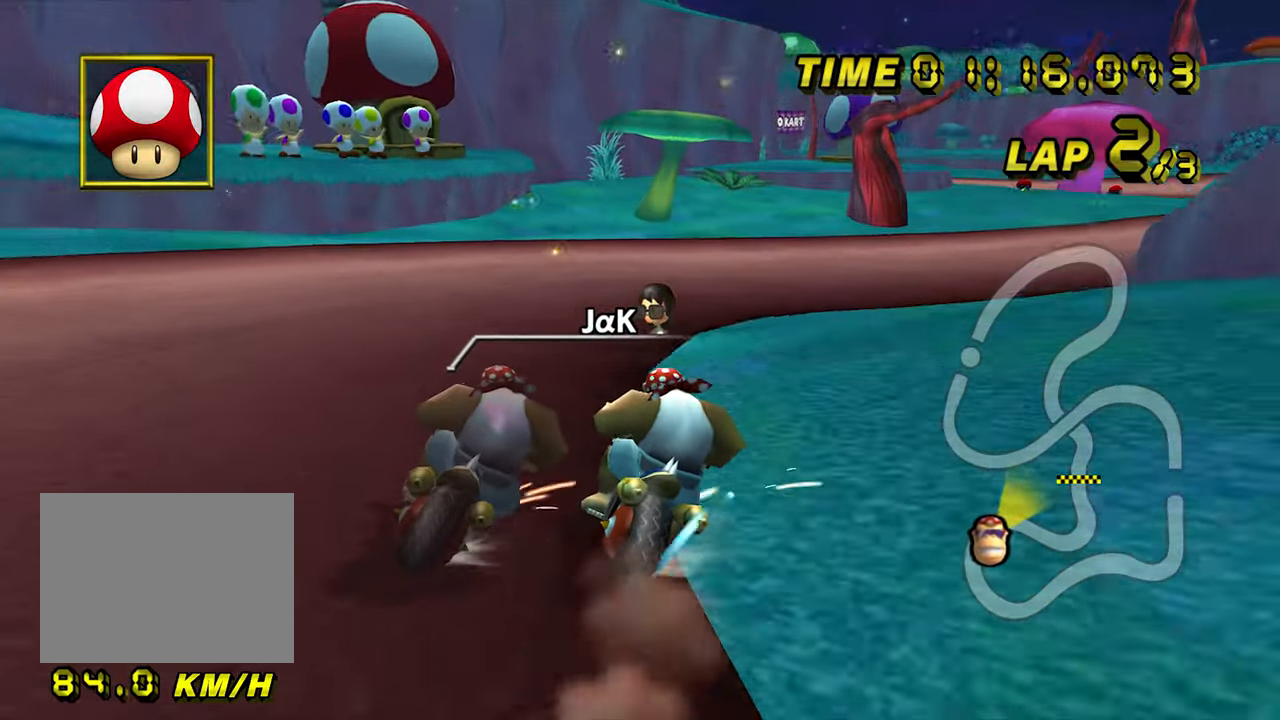
{"dt_ms": 500, "buttons": ["A", "R1"], "left_stick": "right", "events": [[33, "left_stick", "right"]]}
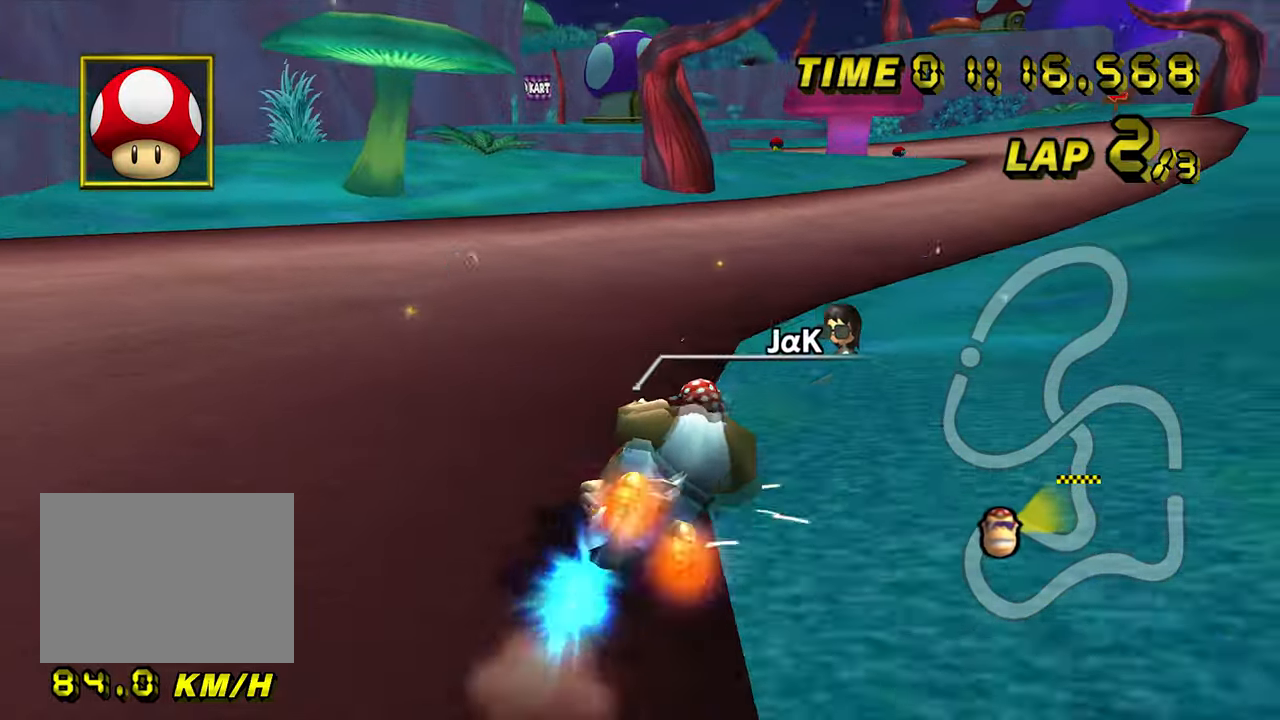
{"dt_ms": 500, "buttons": ["A"], "left_stick": "center", "events": [[50, "R1", "up"], [500, "left_stick", "center"]]}
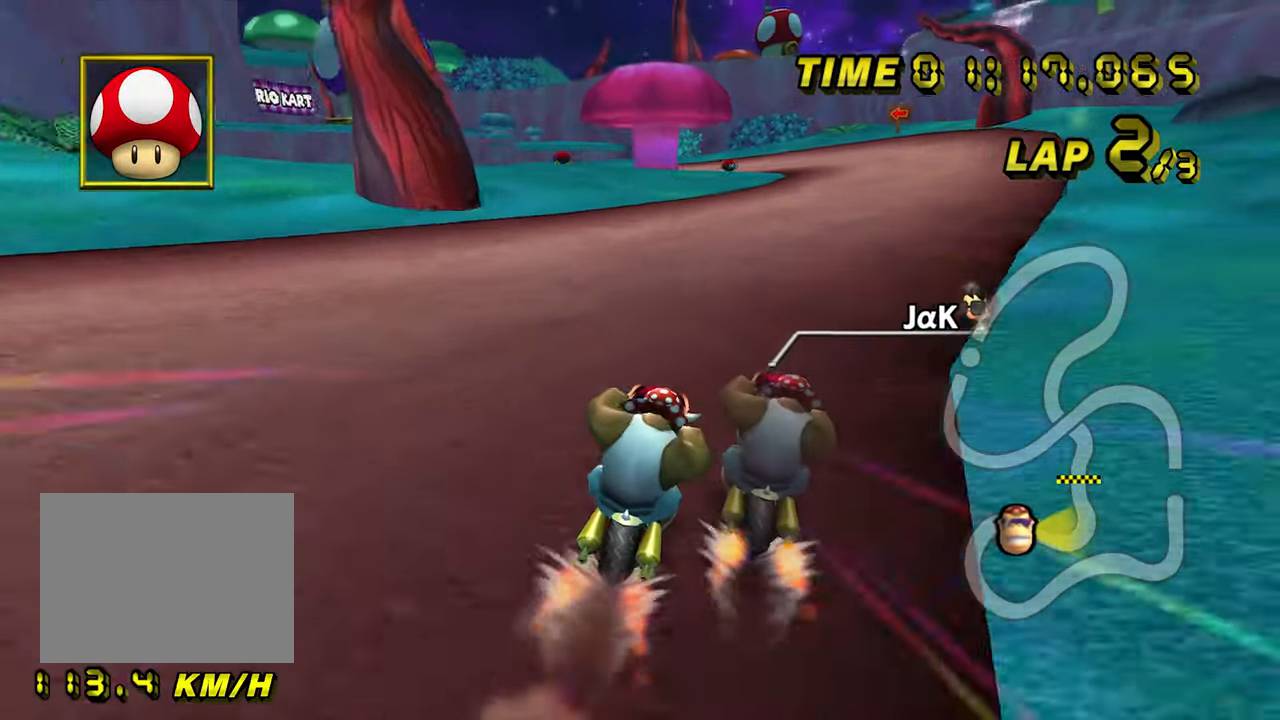
{"dt_ms": 500, "buttons": ["A"], "left_stick": "center", "events": []}
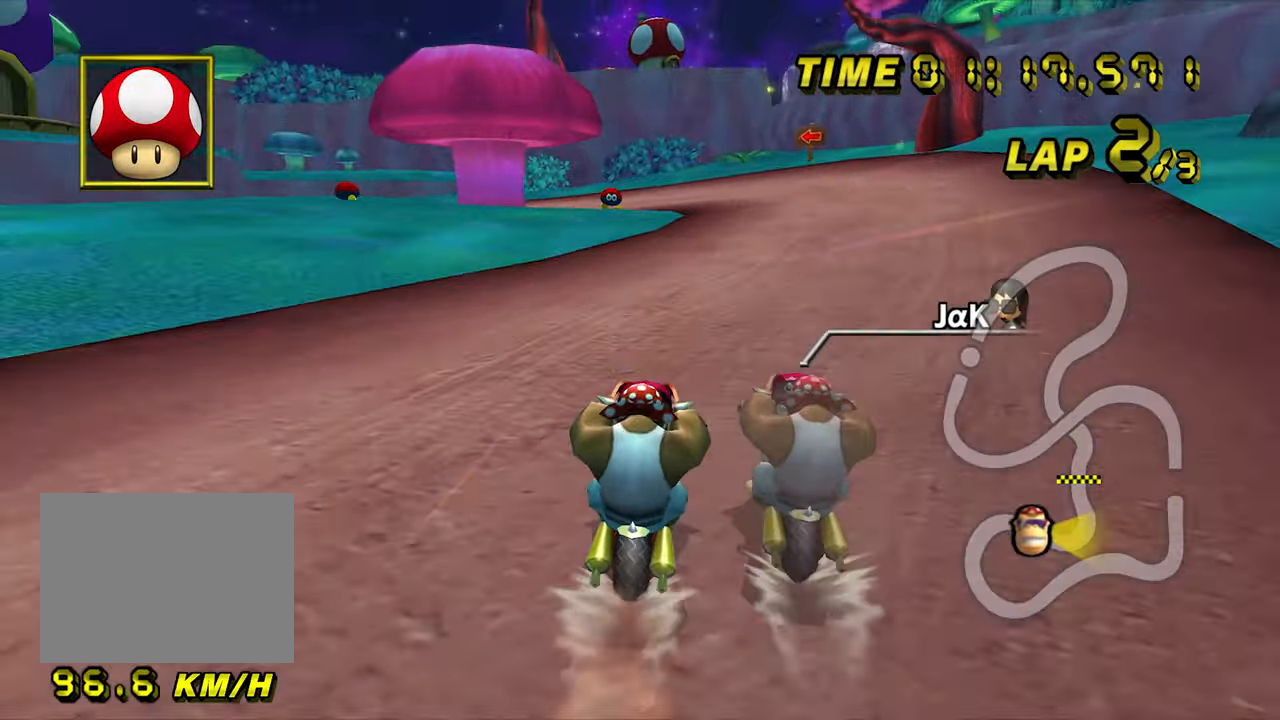
{"dt_ms": 500, "buttons": ["A"], "left_stick": "center", "events": []}
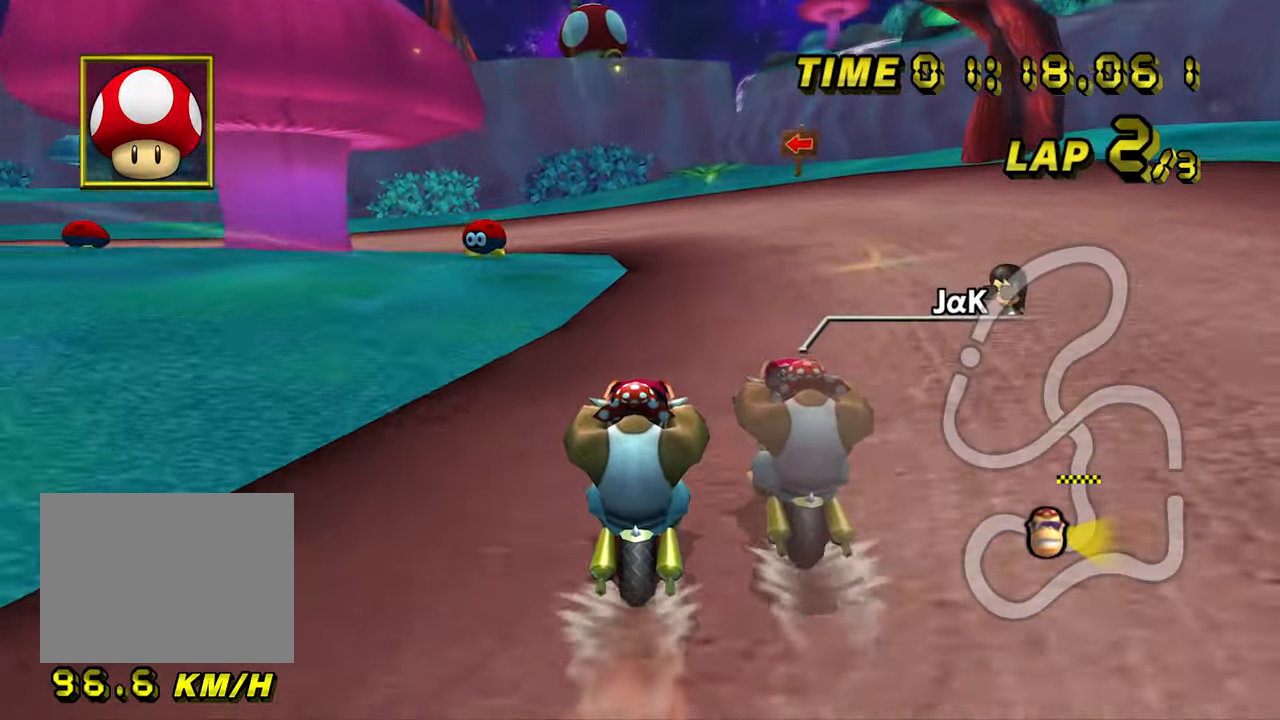
{"dt_ms": 500, "buttons": ["A", "R1"], "left_stick": "left", "events": [[167, "R1", "down"], [183, "left_stick", "left"], [250, "left_stick", "right"], [433, "left_stick", "center"], [500, "left_stick", "left"]]}
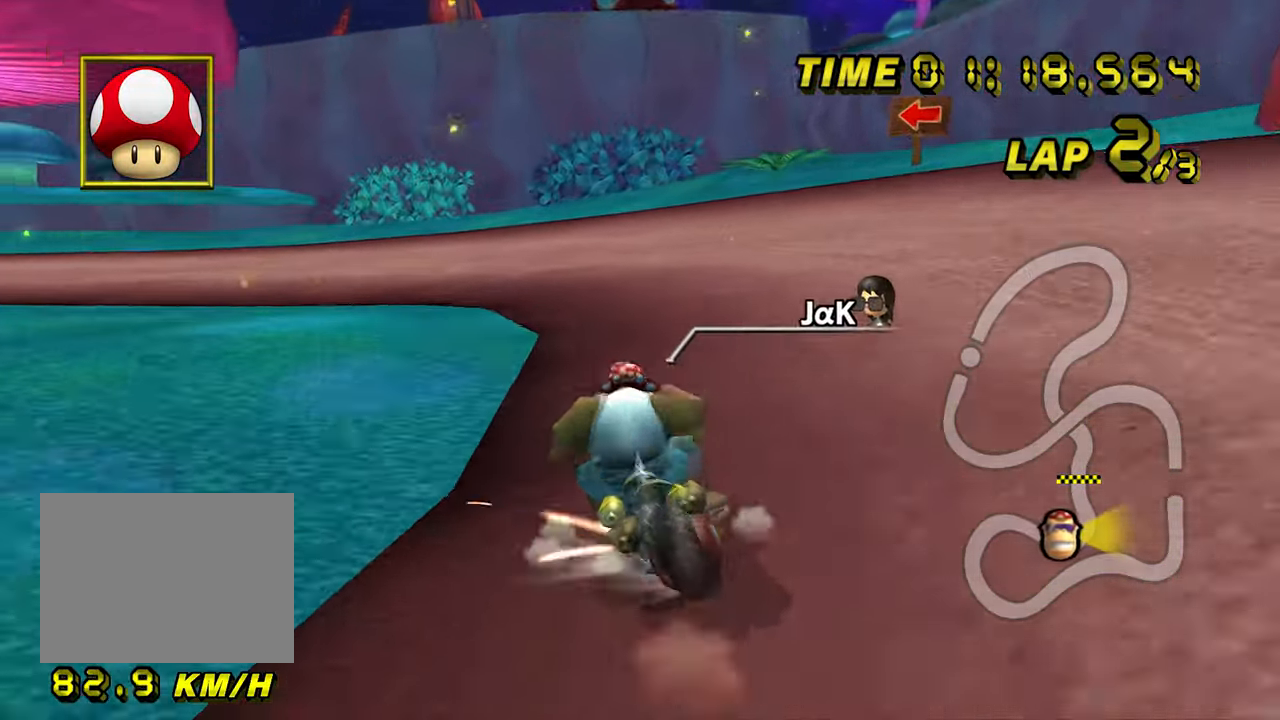
{"dt_ms": 500, "buttons": ["A", "R1"], "left_stick": "up-left", "events": [[133, "left_stick", "up-left"]]}
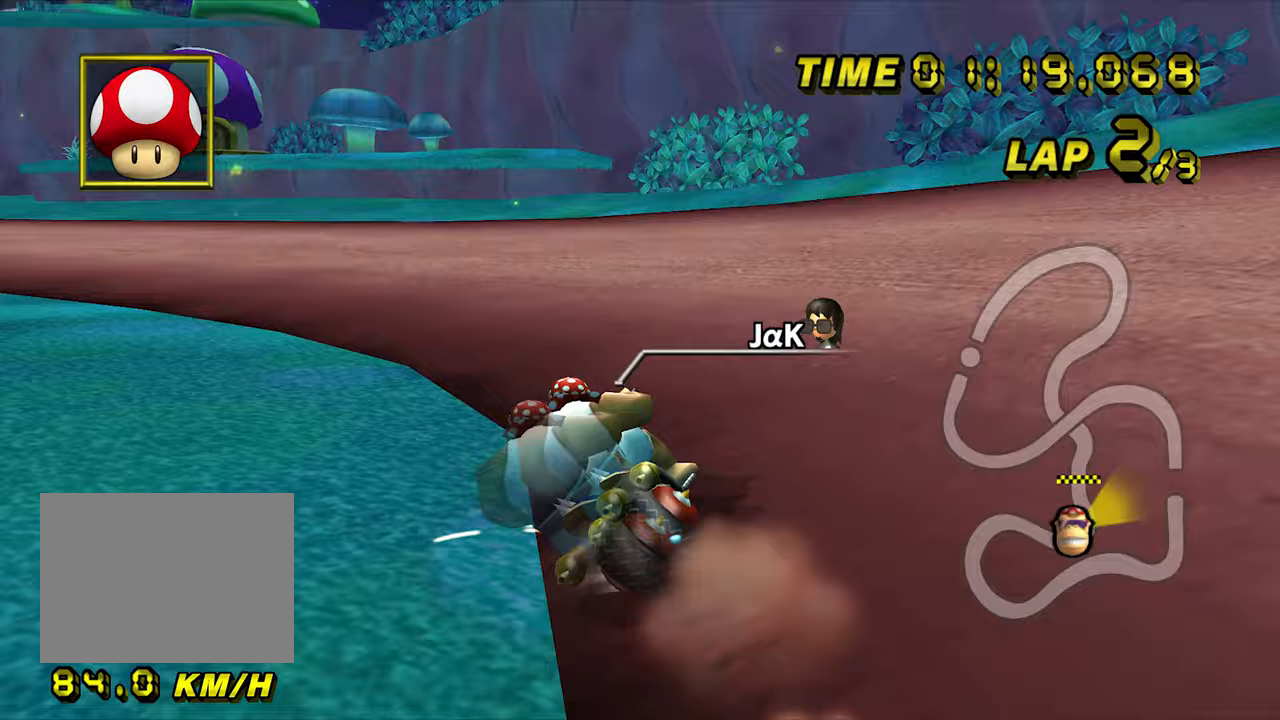
{"dt_ms": 500, "buttons": ["A"], "left_stick": "center", "events": [[433, "R1", "up"], [467, "left_stick", "center"]]}
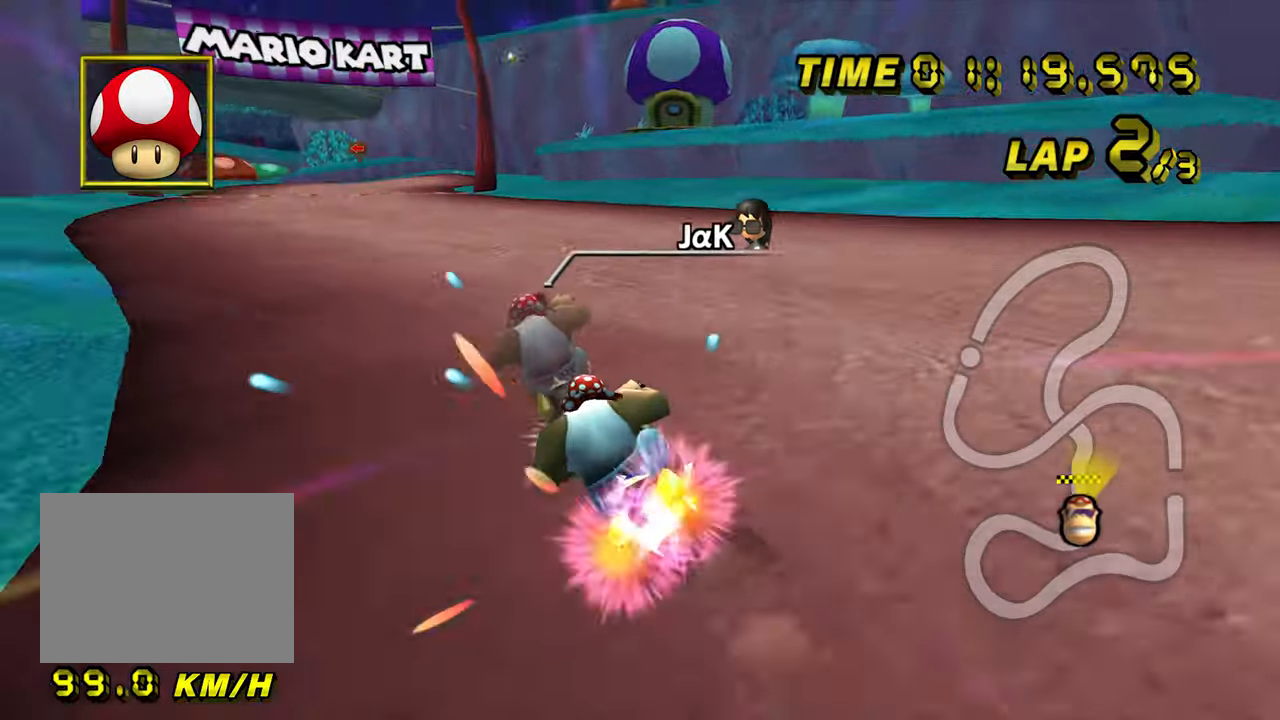
{"dt_ms": 500, "buttons": ["A"], "left_stick": "center", "events": [[100, "left_stick", "right"], [450, "left_stick", "center"]]}
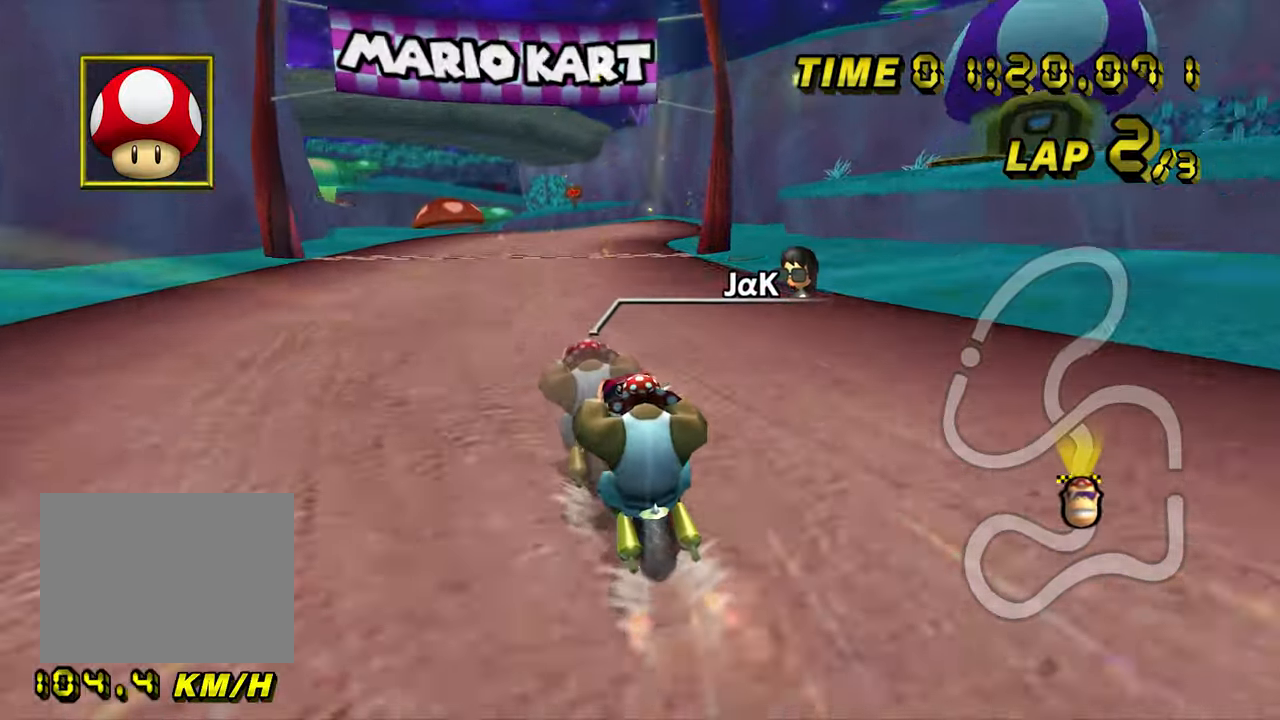
{"dt_ms": 500, "buttons": ["A"], "left_stick": "center", "events": []}
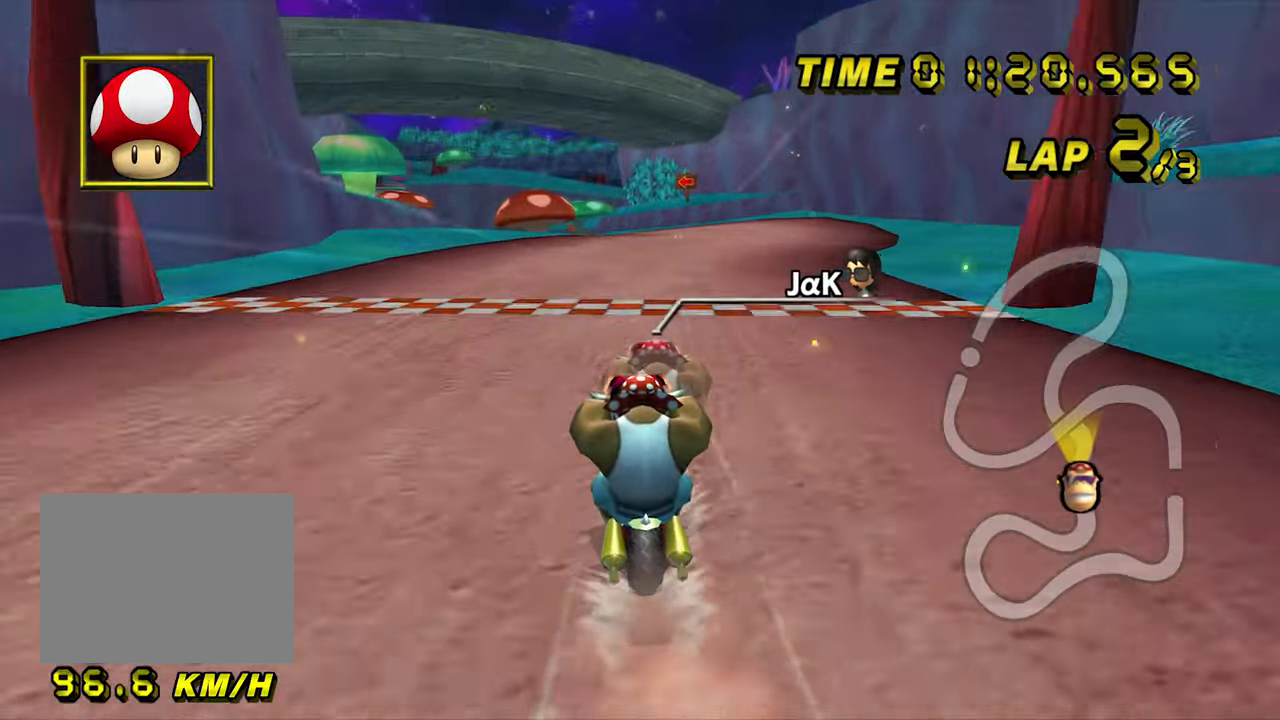
{"dt_ms": 500, "buttons": ["A"], "left_stick": "center", "events": []}
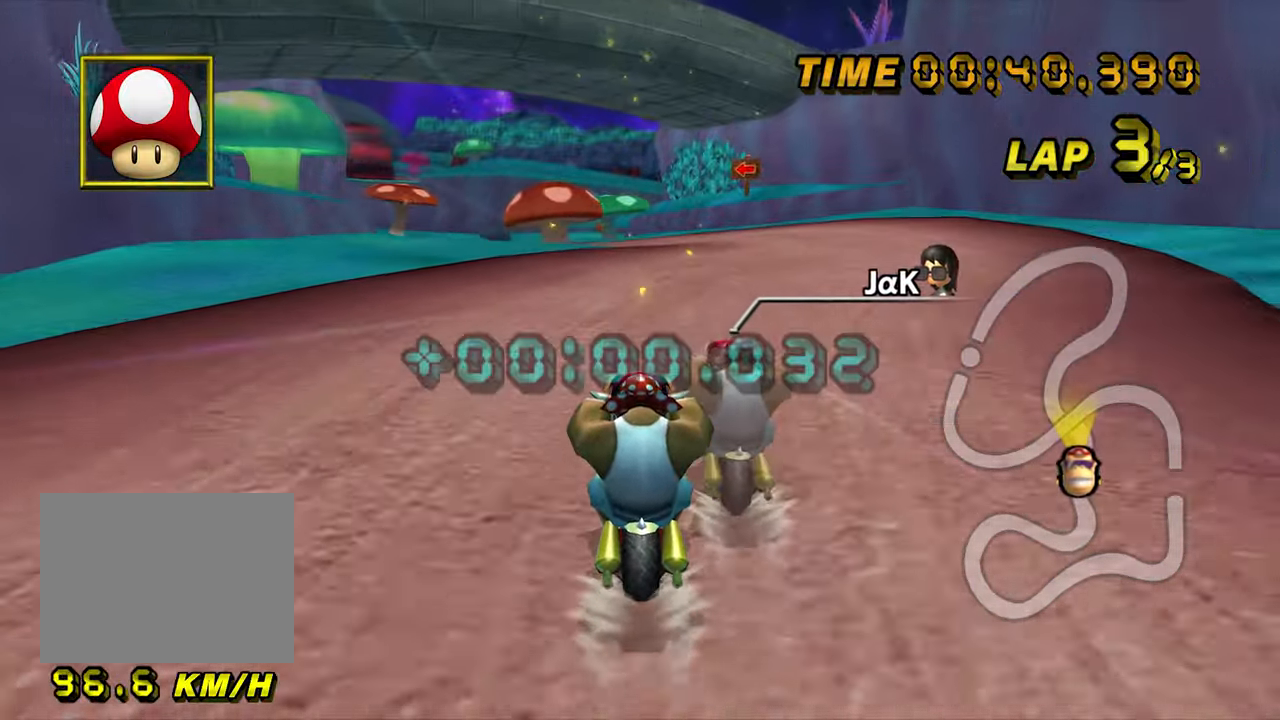
{"dt_ms": 500, "buttons": ["A"], "left_stick": "center", "events": []}
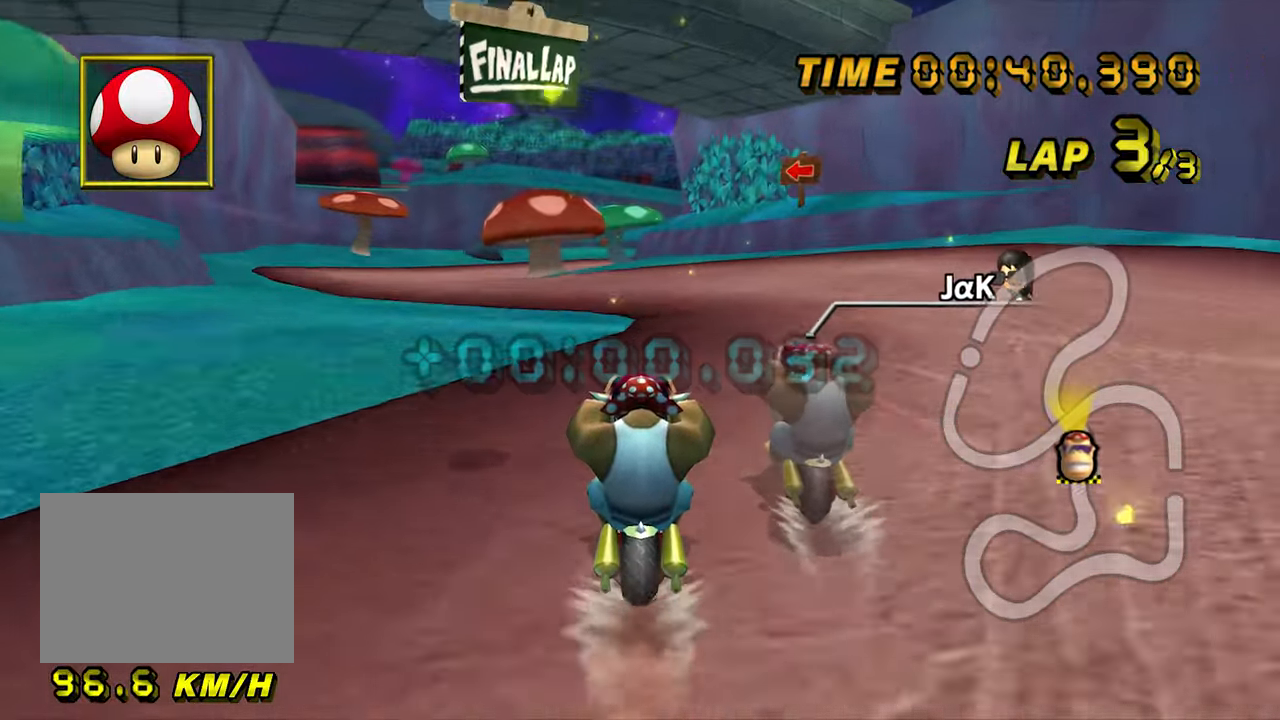
{"dt_ms": 500, "buttons": ["A"], "left_stick": "center", "events": [[217, "R1", "down"], [233, "left_stick", "left"], [333, "R1", "up"], [383, "left_stick", "center"]]}
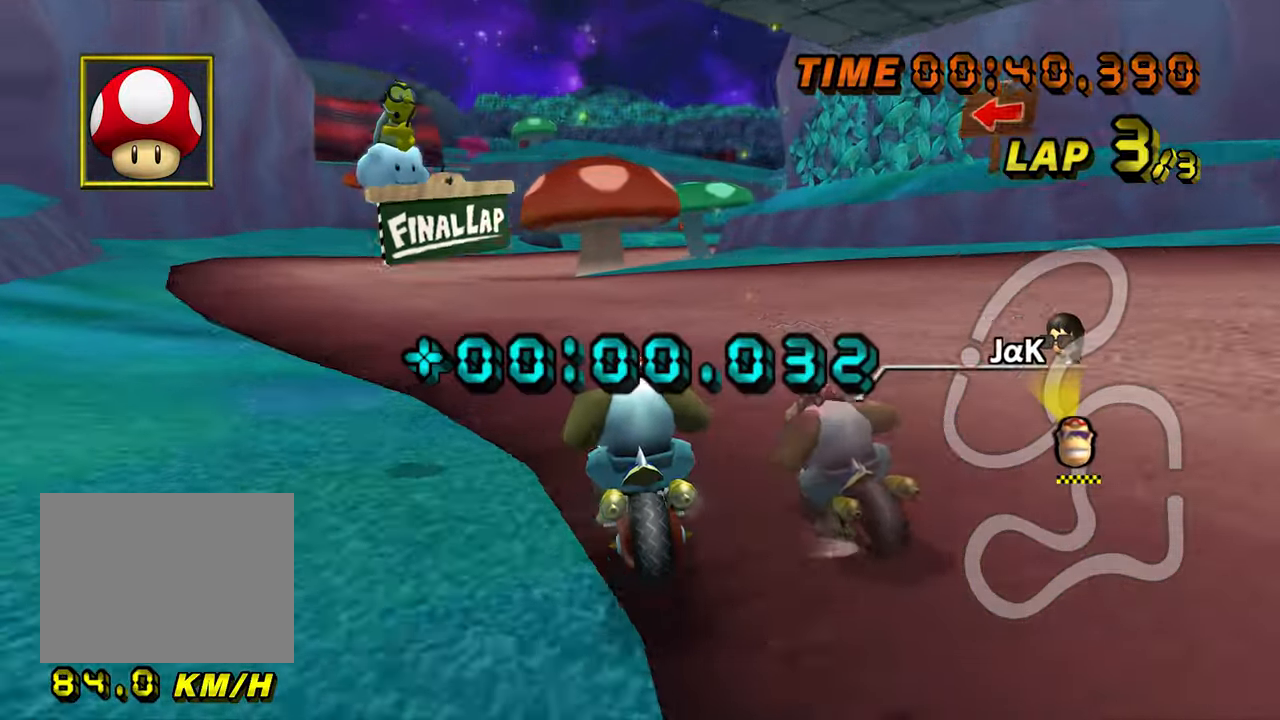
{"dt_ms": 500, "buttons": ["A"], "left_stick": "center", "events": []}
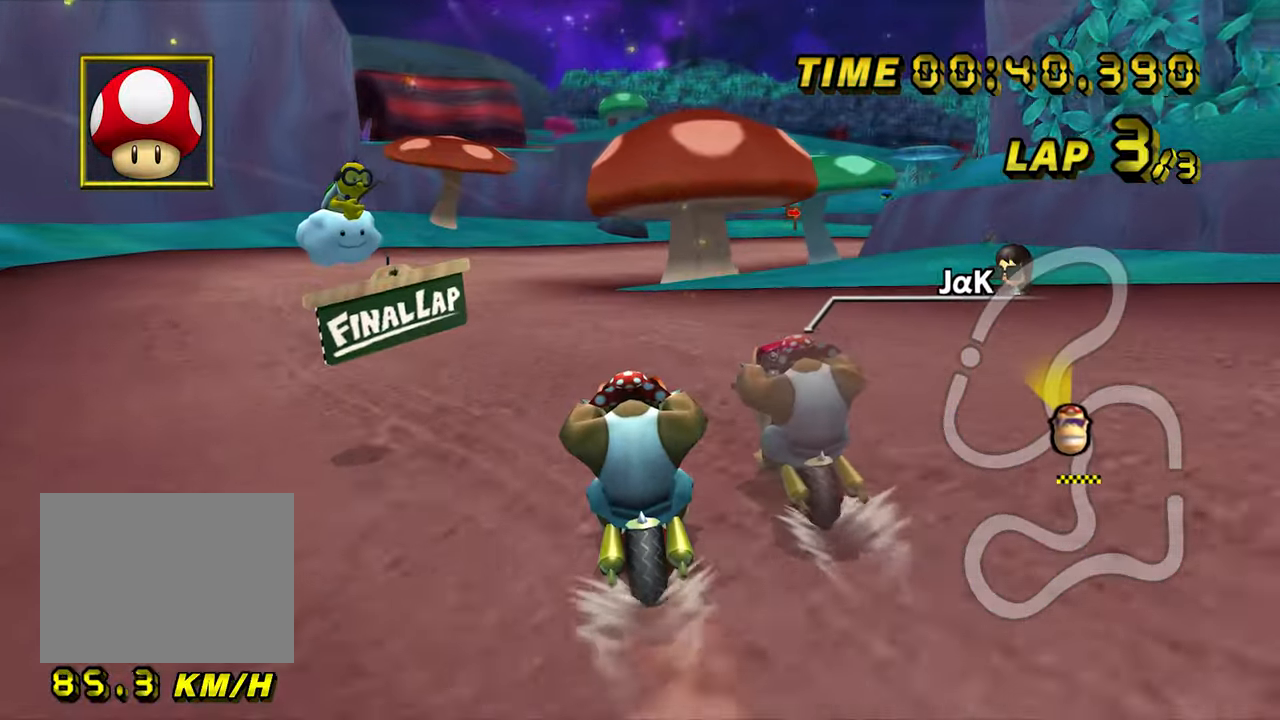
{"dt_ms": 500, "buttons": ["A"], "left_stick": "center", "events": []}
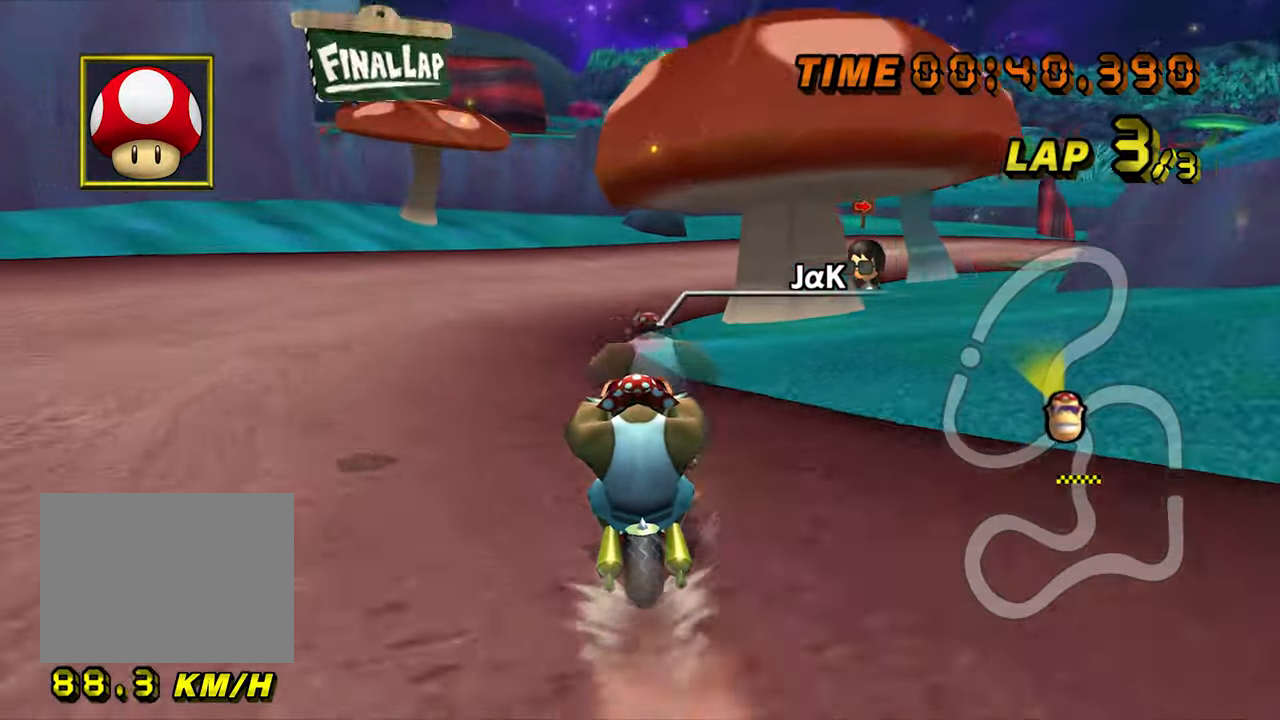
{"dt_ms": 500, "buttons": ["A", "R1"], "left_stick": "up-right", "events": [[50, "R1", "down"], [367, "left_stick", "up-right"]]}
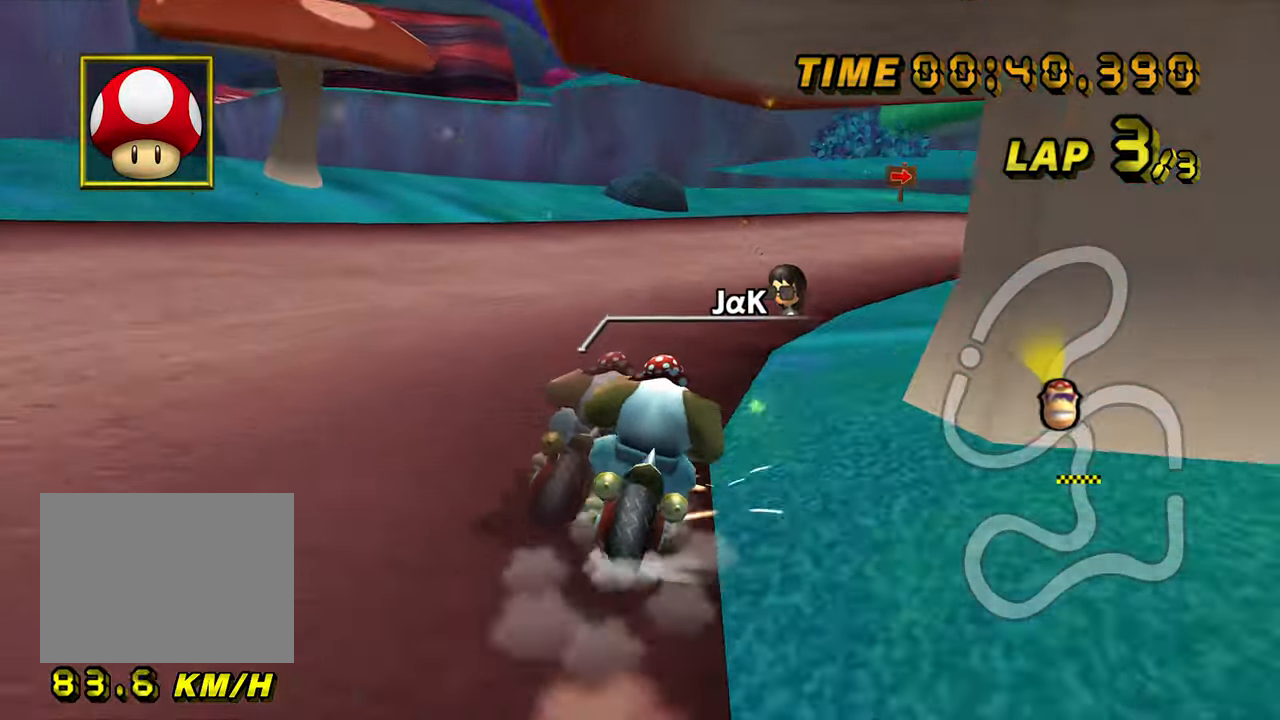
{"dt_ms": 500, "buttons": ["A", "R1"], "left_stick": "left", "events": [[267, "left_stick", "up-left"], [317, "left_stick", "left"]]}
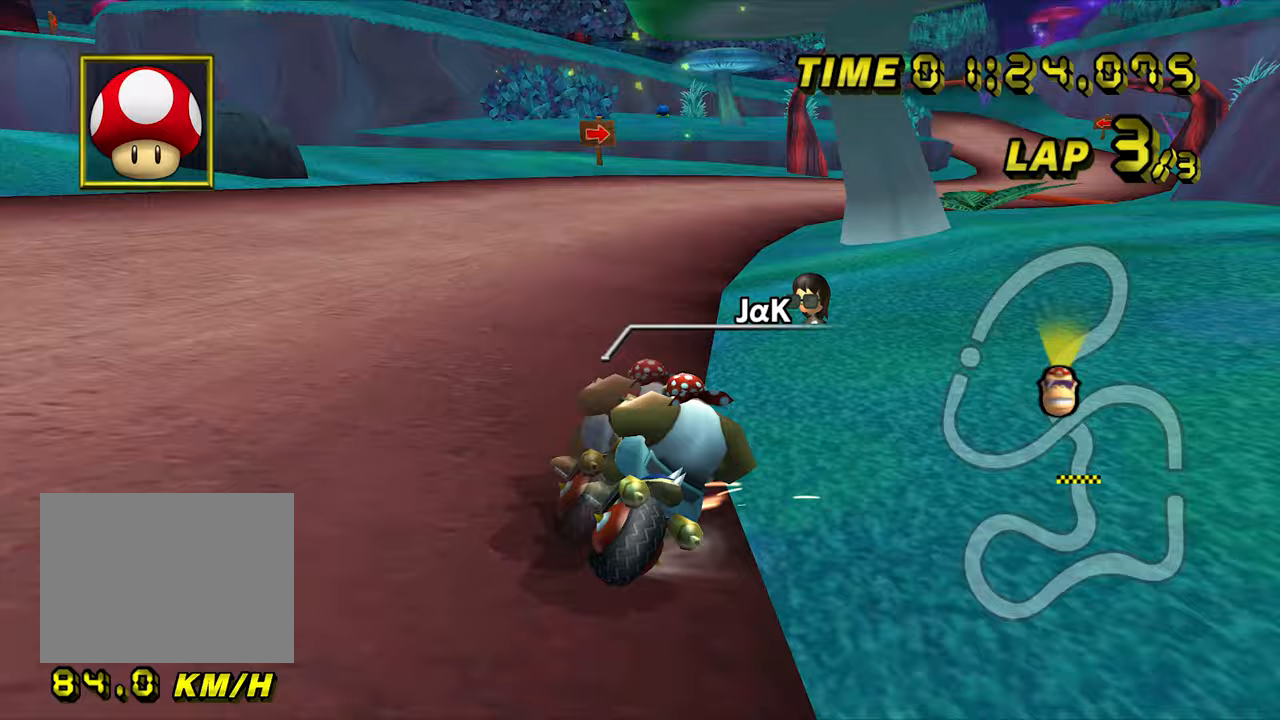
{"dt_ms": 500, "buttons": ["A", "R1"], "left_stick": "up-right", "events": [[267, "left_stick", "up-right"]]}
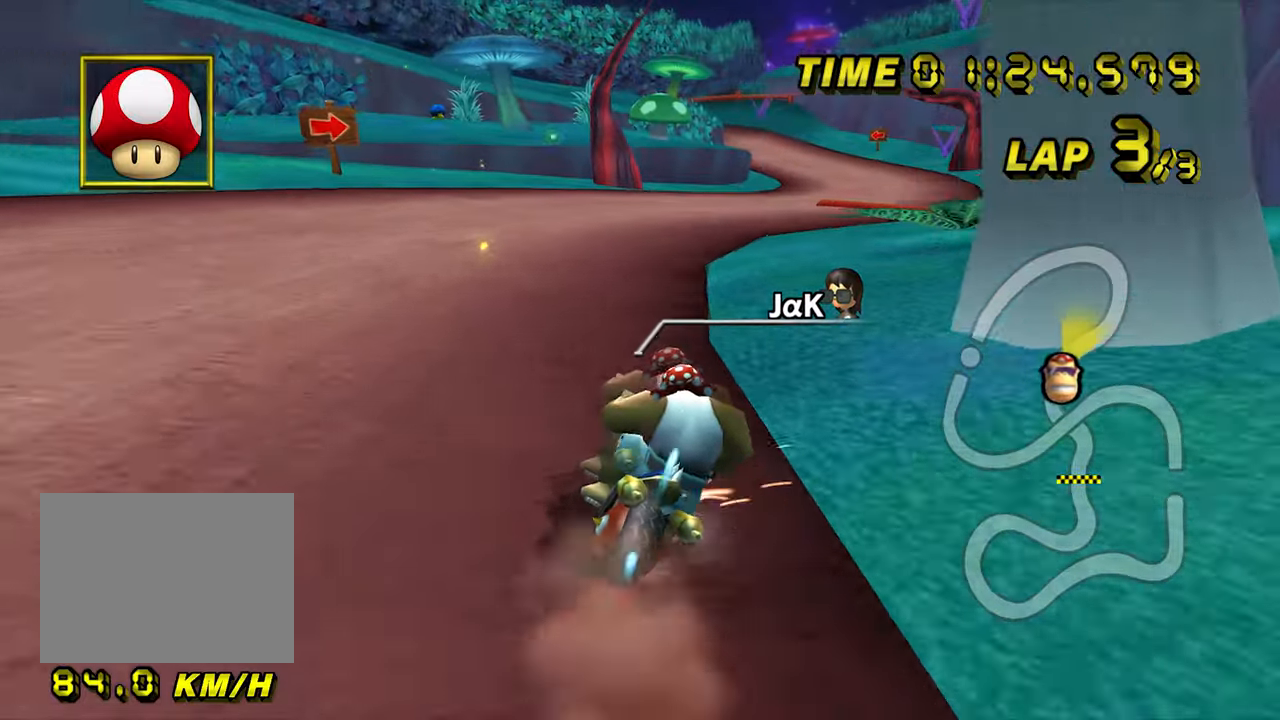
{"dt_ms": 1000, "buttons": ["A"], "left_stick": "center", "events": [[167, "R1", "up"], [183, "left_stick", "up-left"], [233, "left_stick", "left"], [467, "left_stick", "center"], [517, "left_stick", "right"], [650, "left_stick", "center"]]}
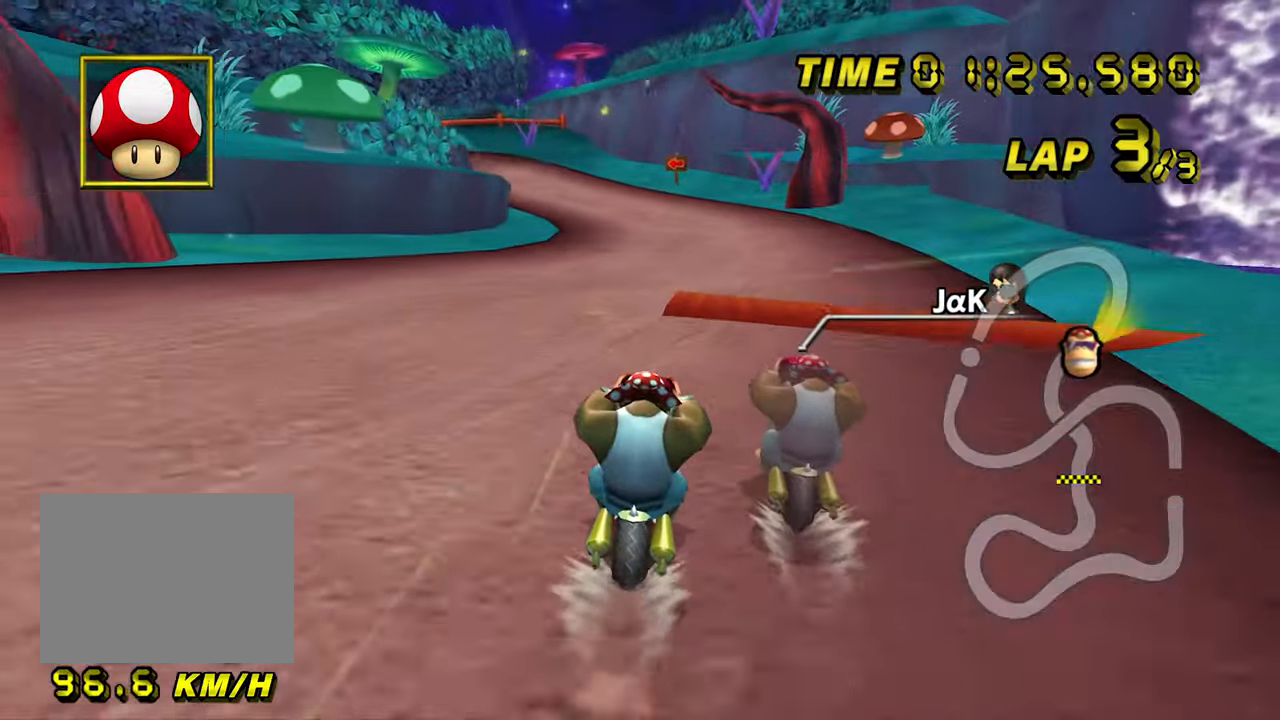
{"dt_ms": 500, "buttons": ["A", "R1"], "left_stick": "left", "events": [[300, "R1", "down"], [300, "left_stick", "left"]]}
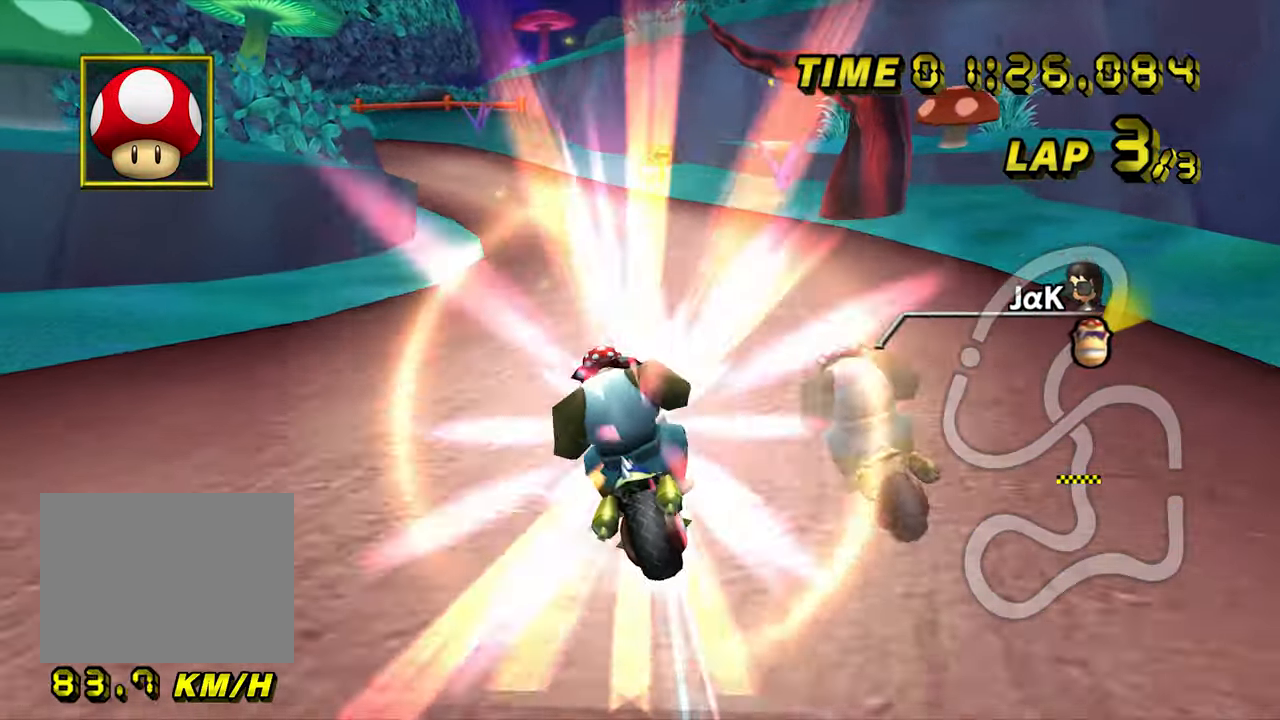
{"dt_ms": 500, "buttons": ["A", "R1"], "left_stick": "left", "events": [[67, "left_stick", "down"], [100, "R1", "up"], [350, "R1", "down"], [400, "left_stick", "left"]]}
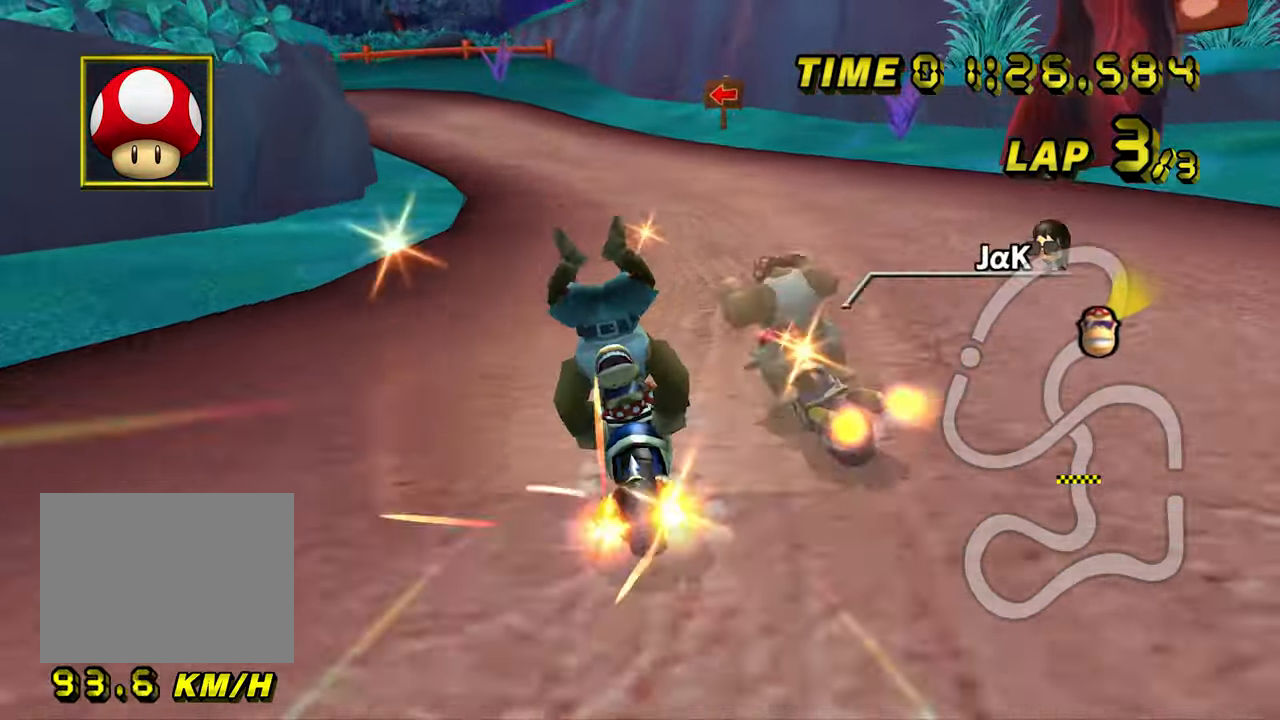
{"dt_ms": 500, "buttons": ["A"], "left_stick": "center", "events": [[217, "R1", "up"], [483, "left_stick", "center"]]}
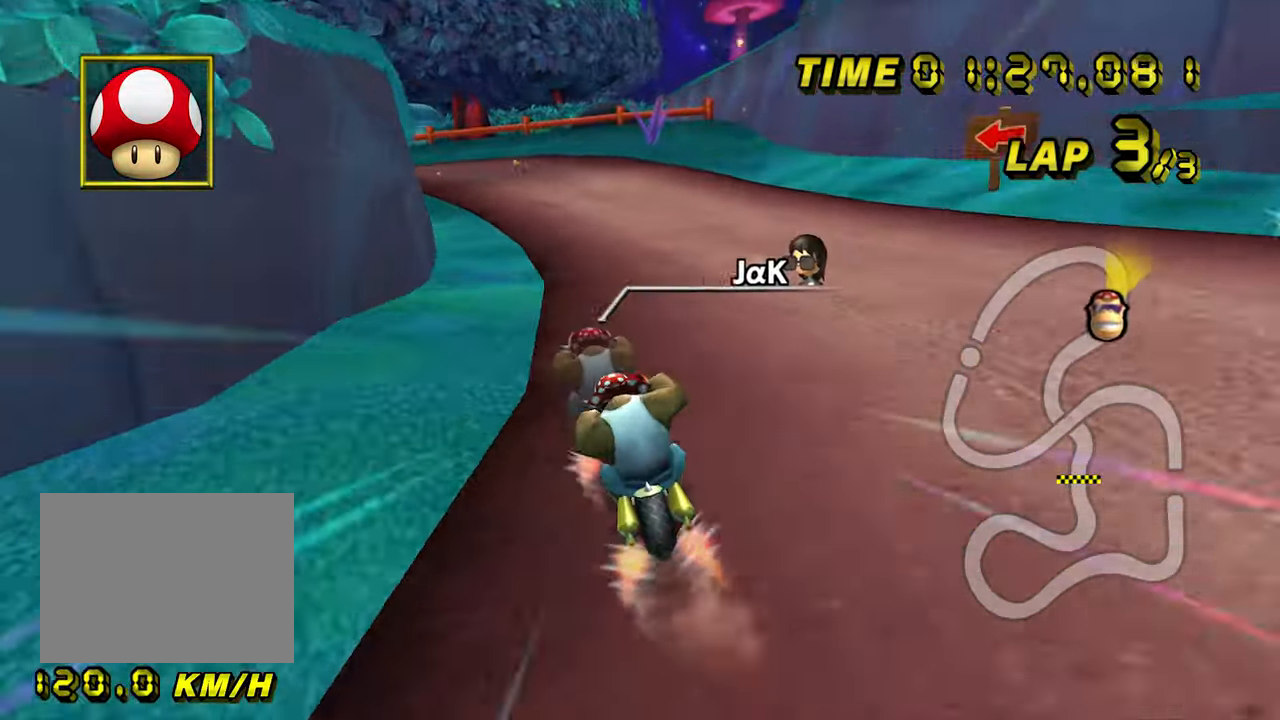
{"dt_ms": 1000, "buttons": ["A", "R1"], "left_stick": "center", "events": [[467, "R1", "down"], [517, "left_stick", "left"], [883, "left_stick", "center"]]}
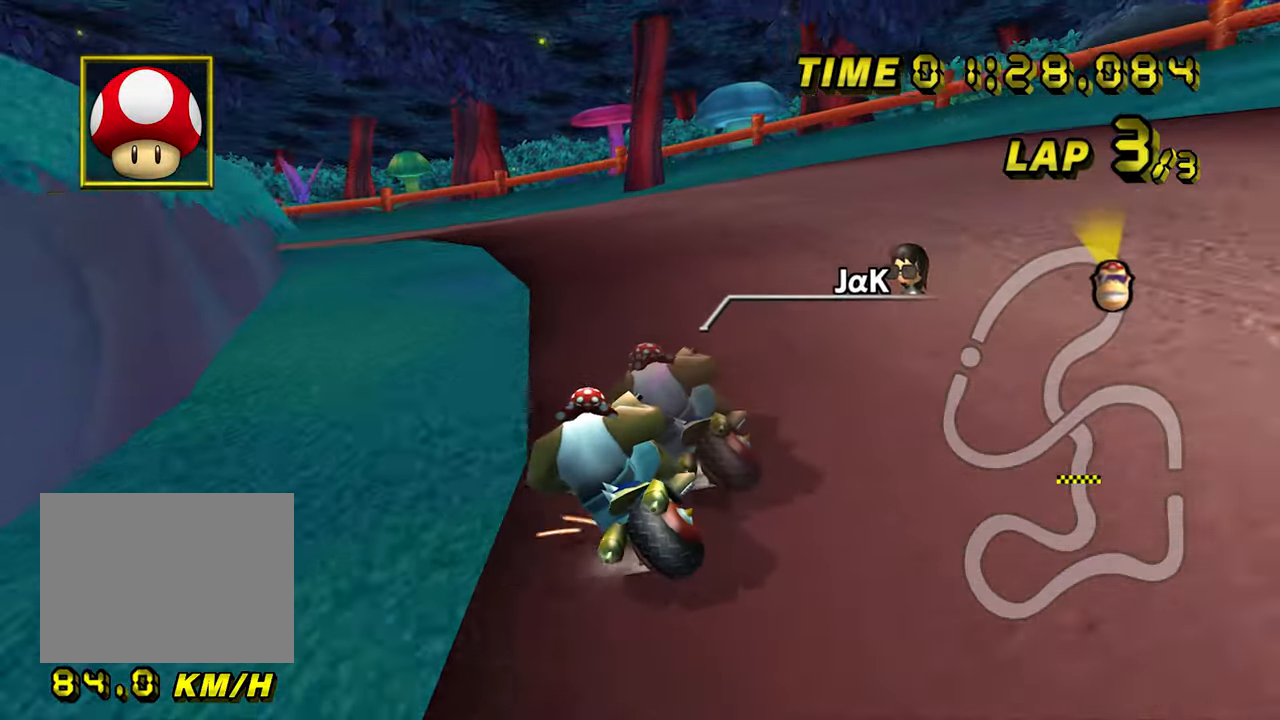
{"dt_ms": 500, "buttons": ["A", "R1"], "left_stick": "left", "events": [[433, "left_stick", "left"]]}
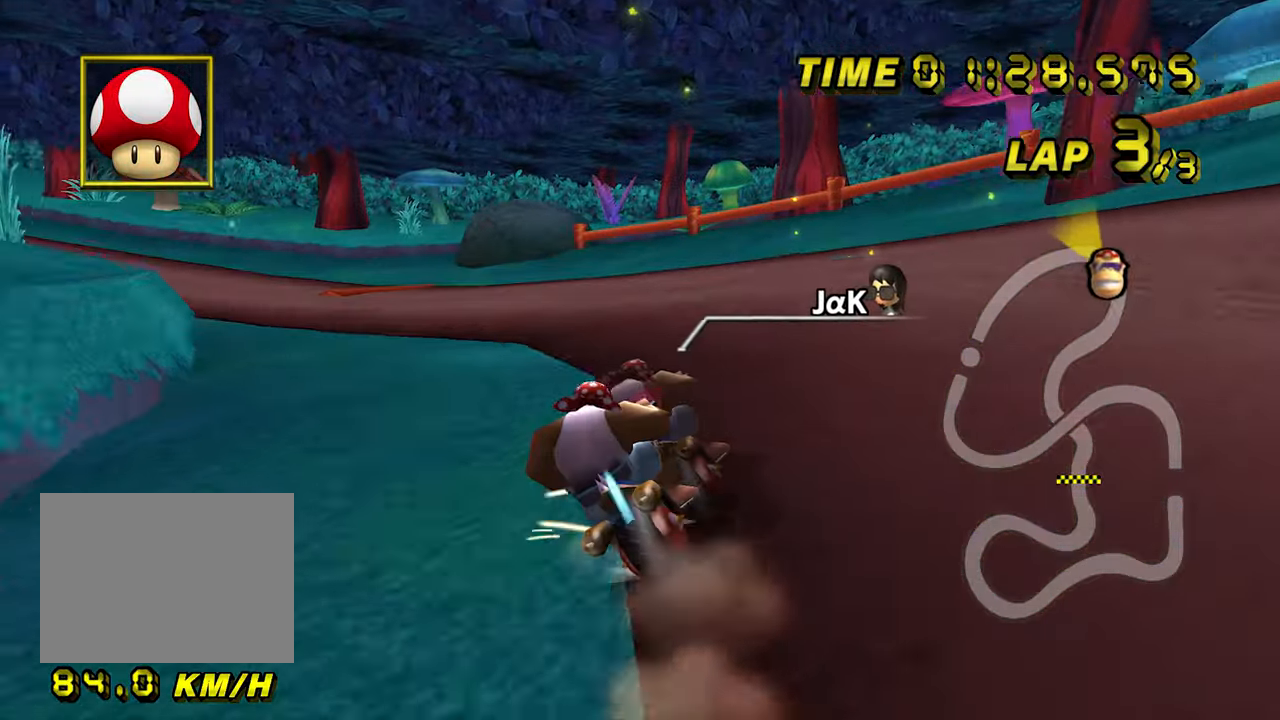
{"dt_ms": 500, "buttons": ["A", "R1"], "left_stick": "up-left", "events": [[133, "left_stick", "up-left"]]}
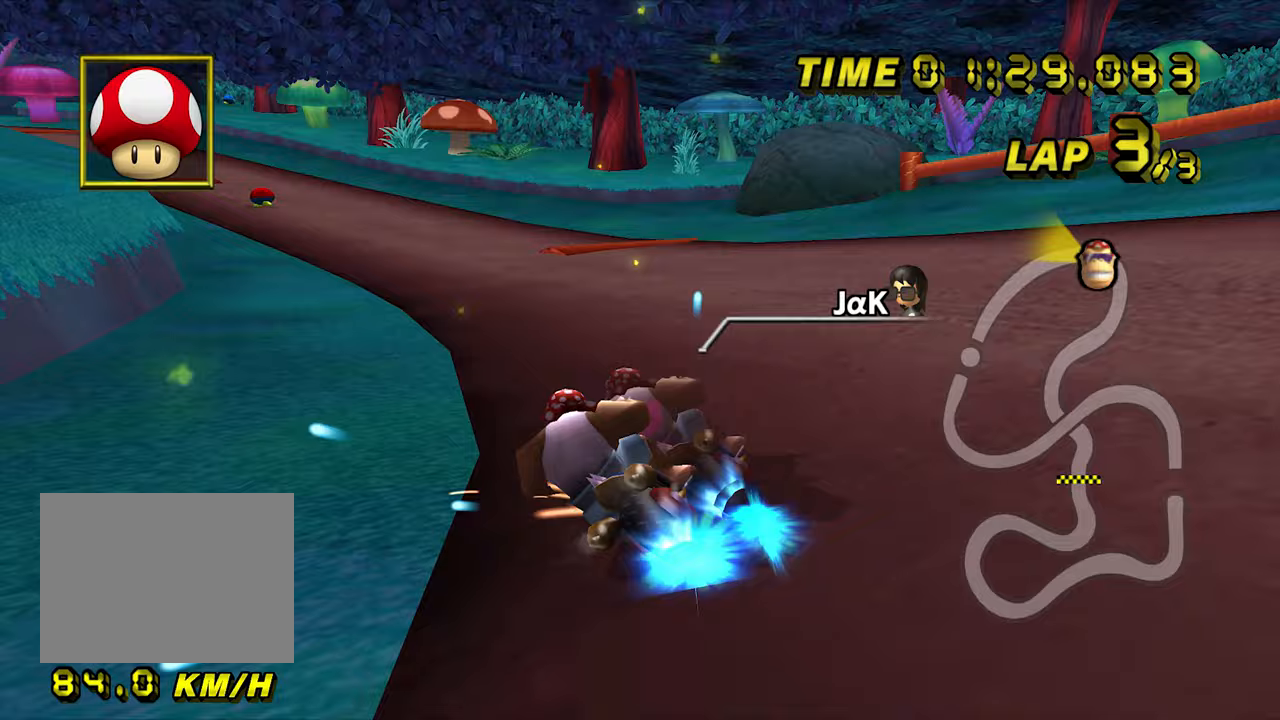
{"dt_ms": 500, "buttons": ["A"], "left_stick": "center", "events": [[33, "left_stick", "left"], [67, "R1", "up"], [300, "left_stick", "center"]]}
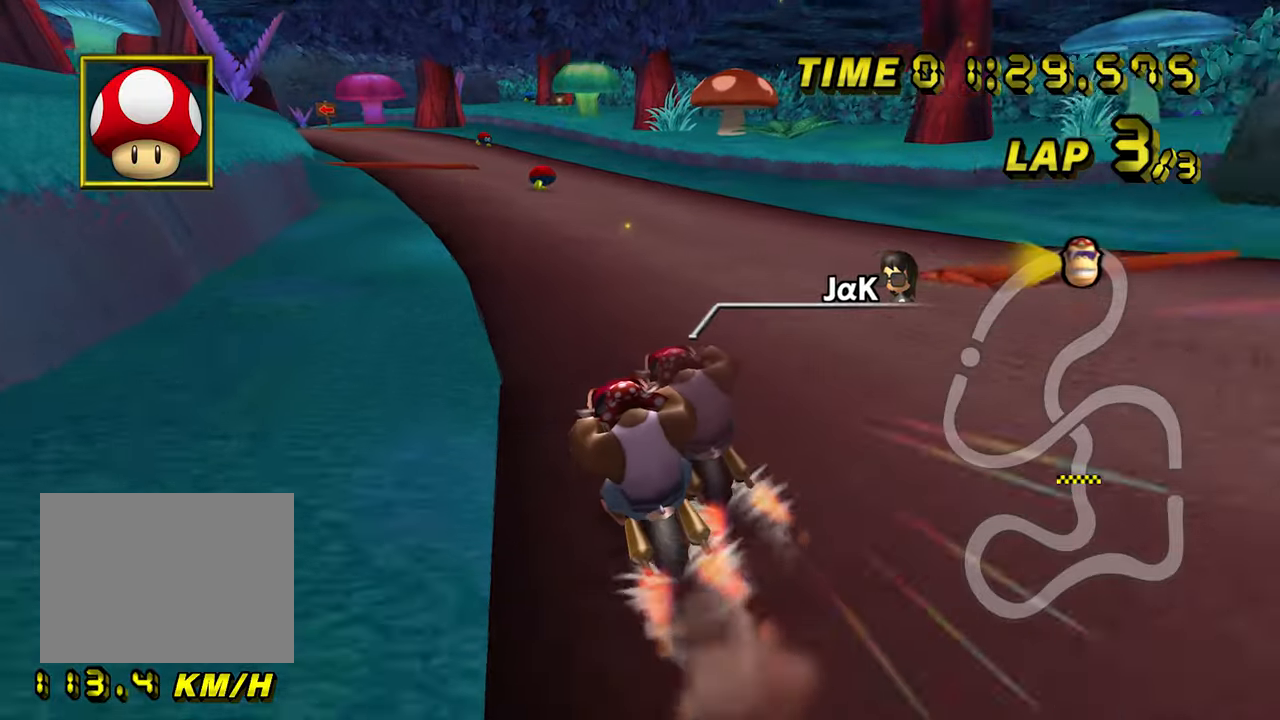
{"dt_ms": 500, "buttons": ["A"], "left_stick": "center", "events": [[67, "left_stick", "left"], [167, "left_stick", "center"]]}
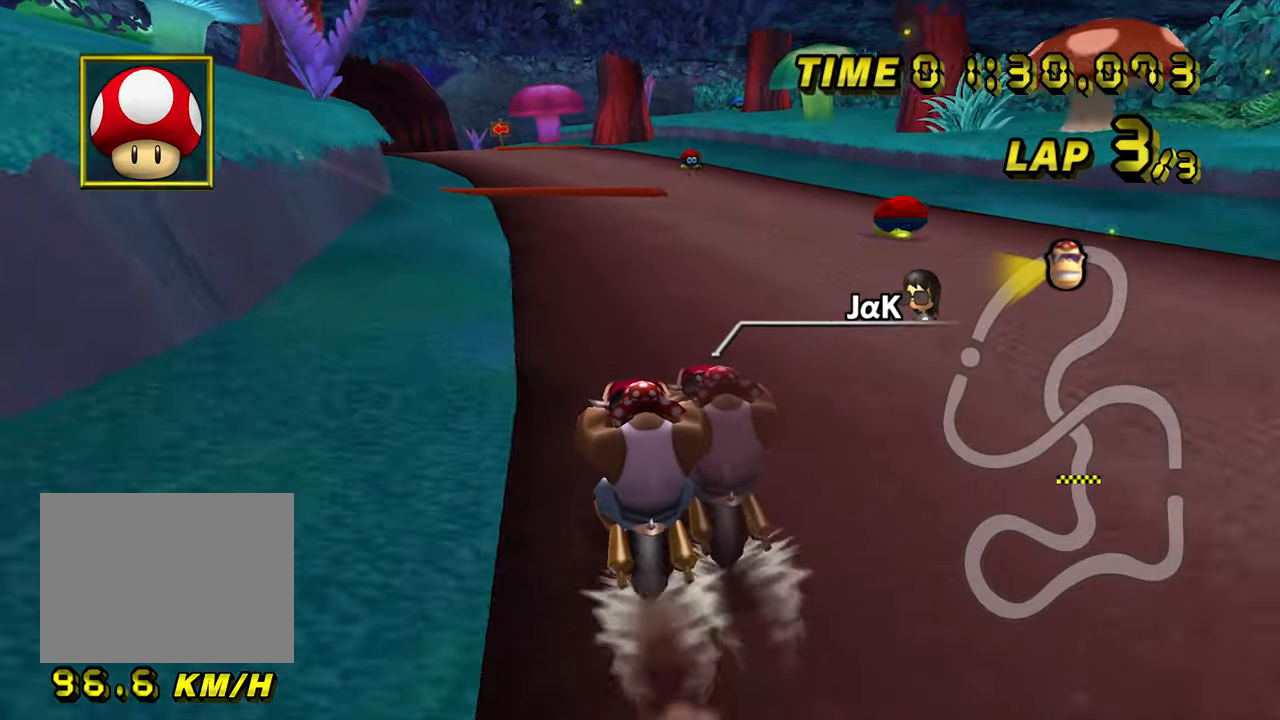
{"dt_ms": 500, "buttons": ["A"], "left_stick": "center", "events": []}
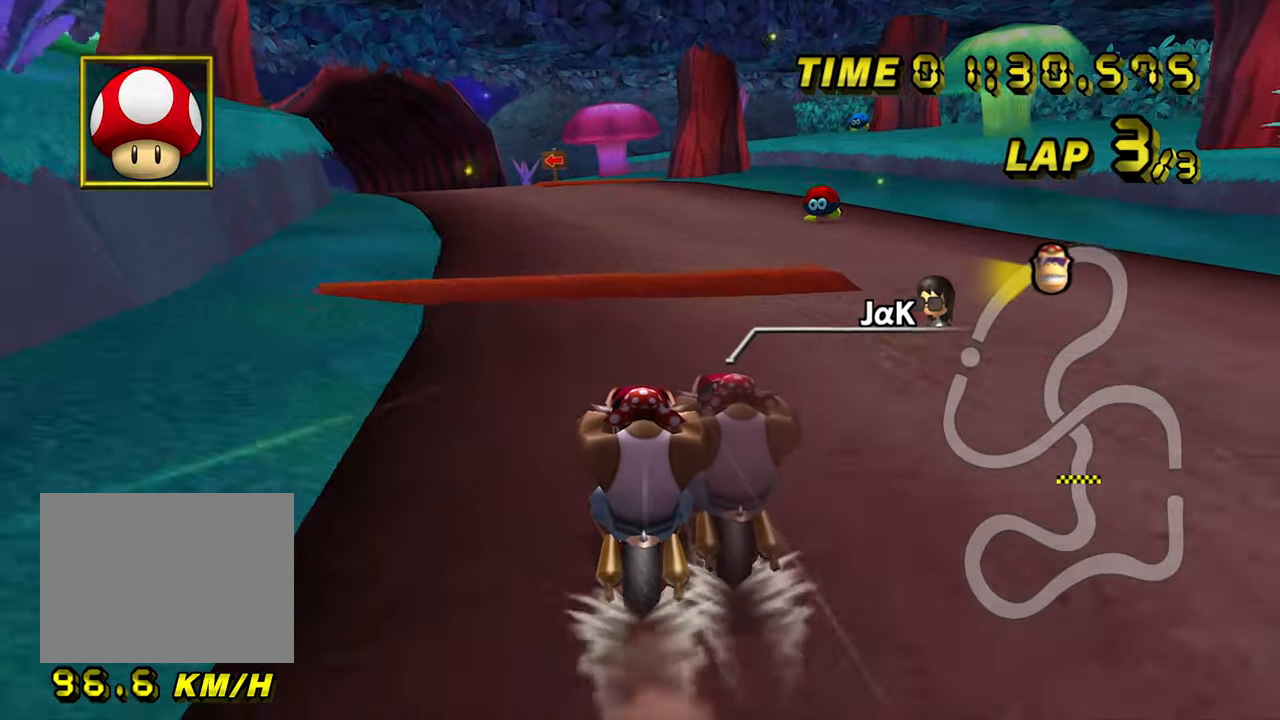
{"dt_ms": 500, "buttons": ["A", "R1"], "left_stick": "down", "events": [[250, "R1", "down"], [250, "left_stick", "left"], [483, "left_stick", "down"]]}